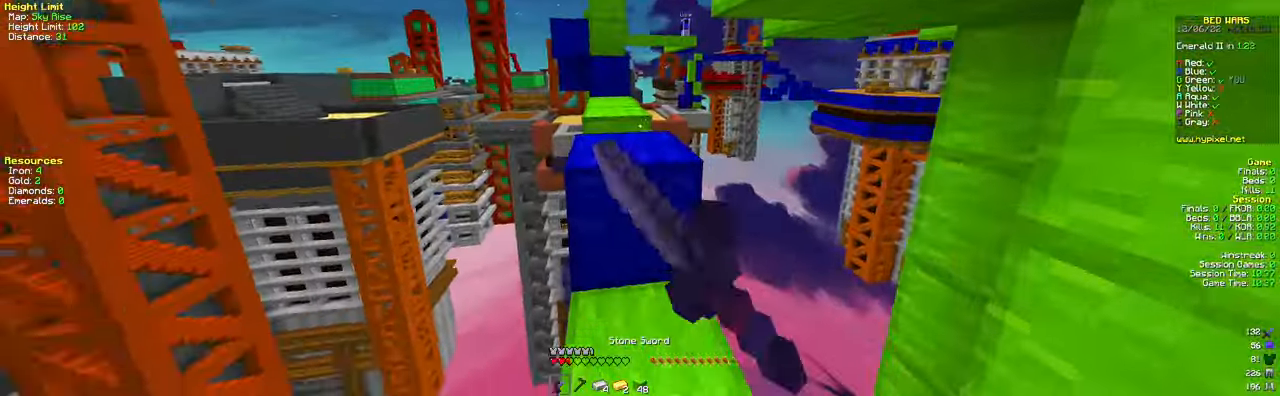
Gameplay with keyboard and mouse; each line is a JSON object with the keys and mouse buttons held at the frame after it. "events" lists presses ("down") and releases ("up") of "a", "d", "s", "space", "w", "mouse_left" and "mouse_right" between this image and that frame as [ms after this image, input, new state], when the widget could be followed in between. "mouse_left", "mouse_right" = the "left", "right" buttons of the "mouse" list. No other keys are recorded. Fast repeated clicks can show as one long hold. Mouse movement is not recorded.
{"keys": ["a", "s", "space"], "mouse": [], "events": [[167, "s", "up"], [333, "mouse_left", "up"], [417, "space", "down"], [467, "a", "down"], [467, "s", "down"]]}
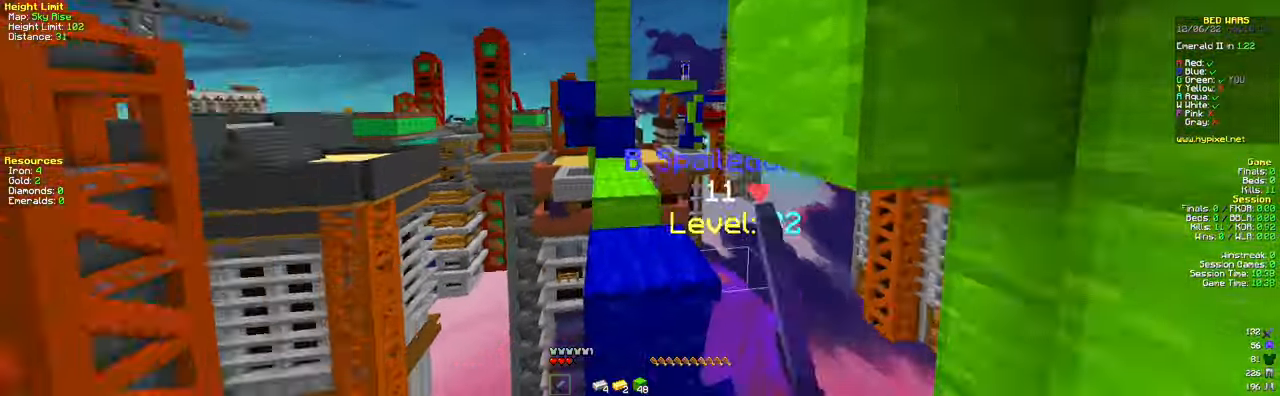
{"keys": [], "mouse": ["left"], "events": [[34, "mouse_left", "down"], [100, "a", "up"], [100, "s", "up"], [100, "space", "up"], [167, "d", "down"], [367, "d", "up"]]}
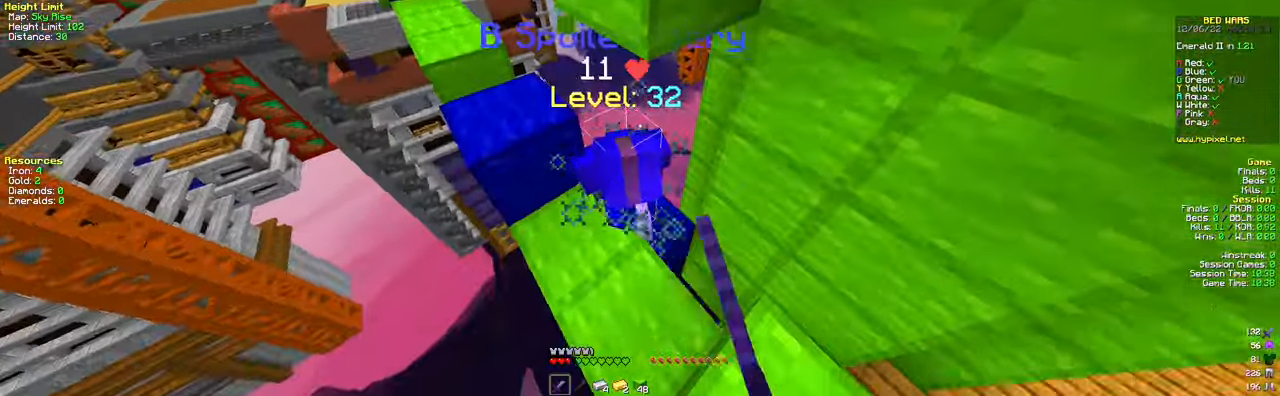
{"keys": ["d"], "mouse": ["left"], "events": [[33, "d", "down"], [117, "d", "up"], [434, "d", "down"]]}
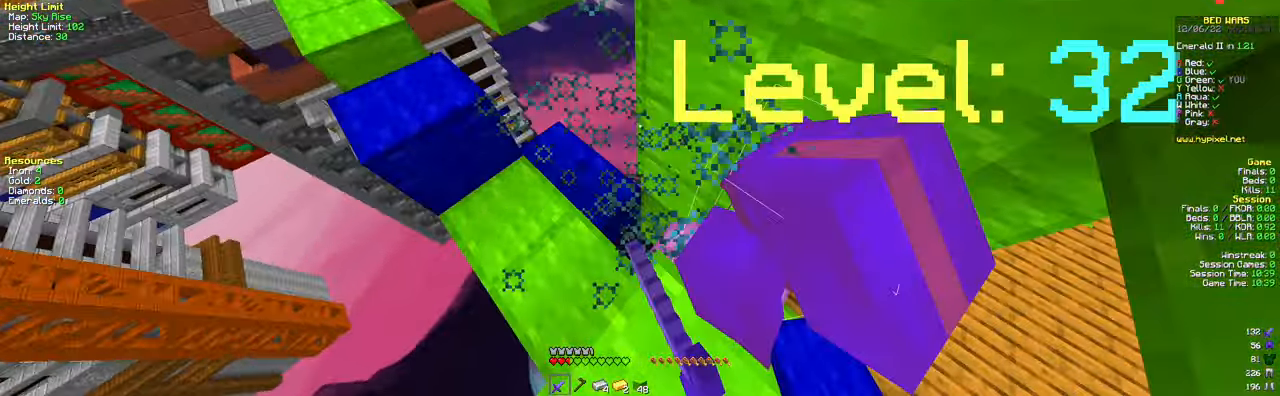
{"keys": [], "mouse": ["left"], "events": [[67, "d", "up"], [184, "d", "down"], [351, "d", "up"]]}
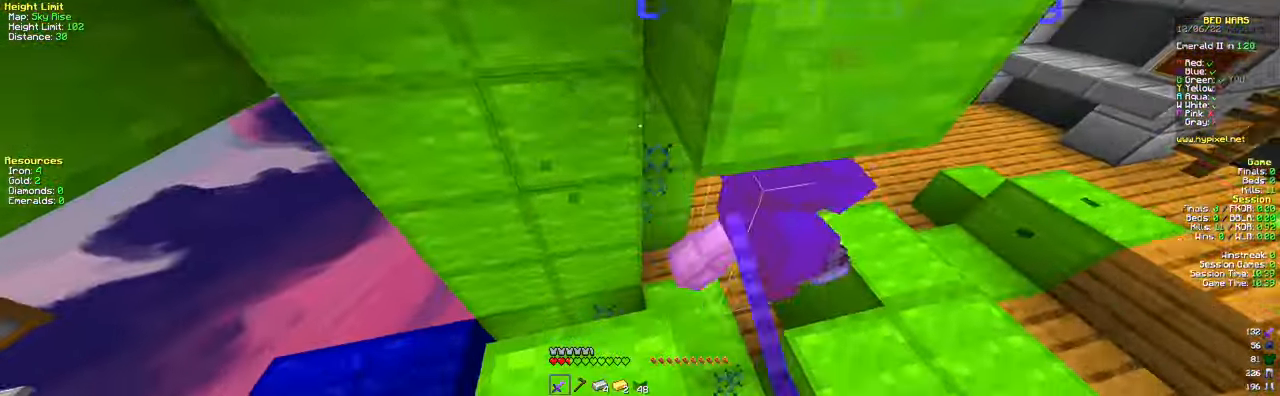
{"keys": ["d", "w"], "mouse": ["left"], "events": [[33, "d", "down"], [267, "w", "down"], [383, "d", "up"], [500, "d", "down"]]}
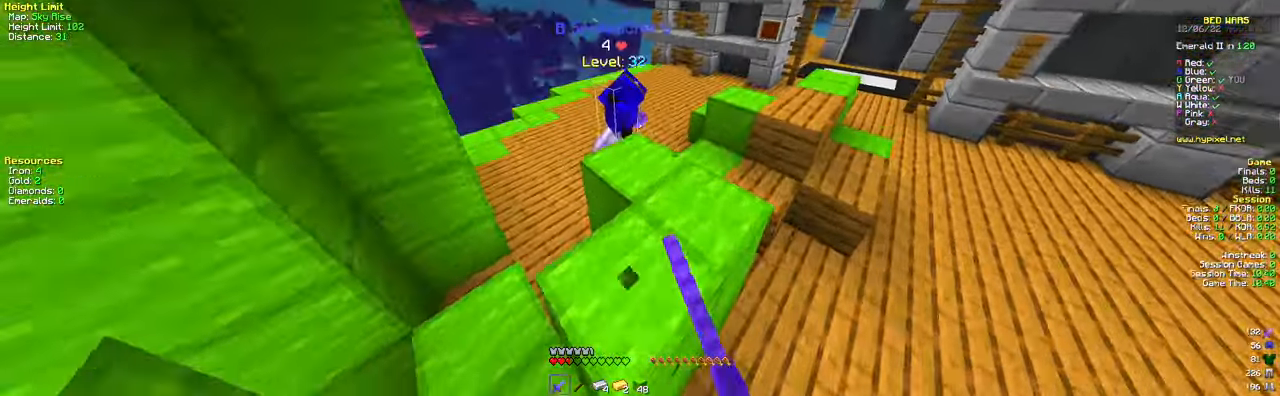
{"keys": ["d", "w"], "mouse": ["left"], "events": [[150, "space", "down"], [401, "space", "up"]]}
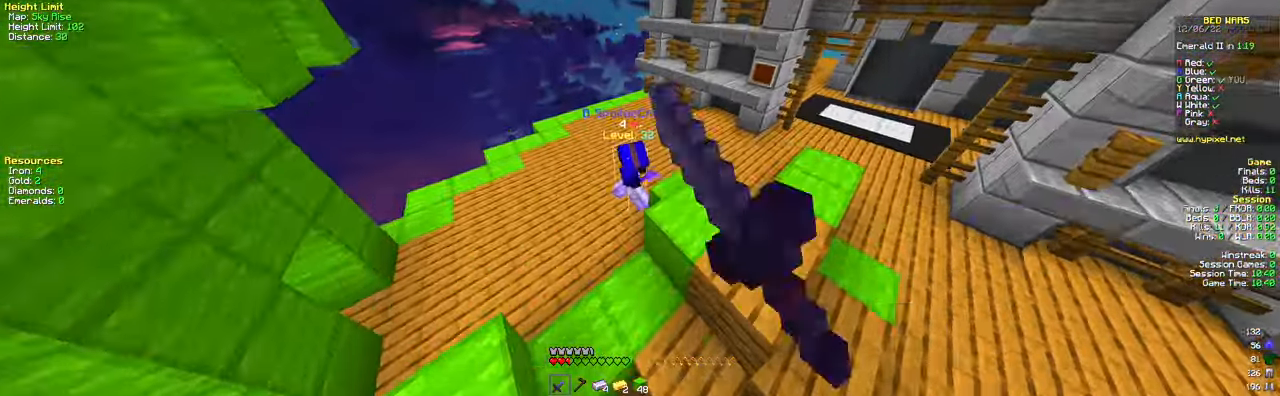
{"keys": ["w"], "mouse": ["left"], "events": [[33, "a", "down"], [33, "d", "up"], [200, "mouse_left", "up"], [267, "mouse_left", "down"], [483, "a", "up"]]}
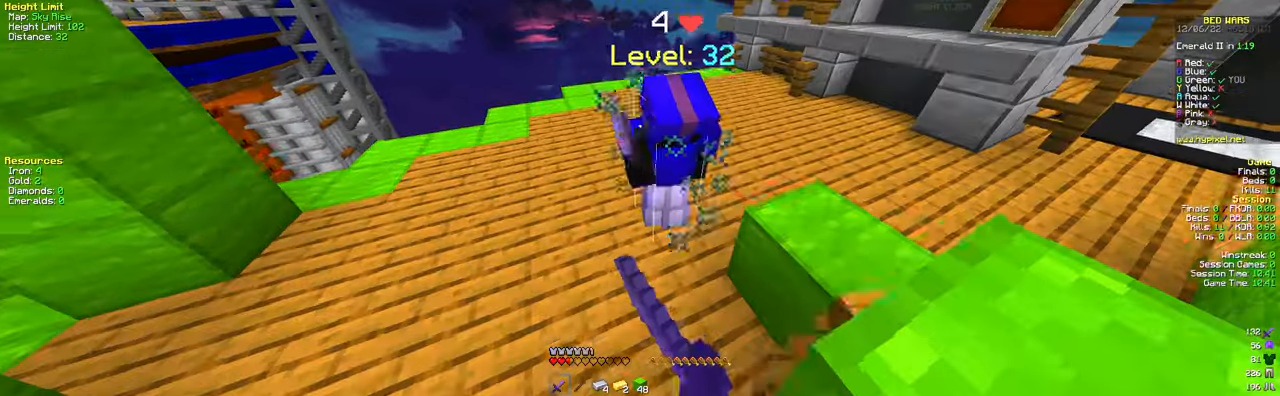
{"keys": [], "mouse": ["left"], "events": [[116, "d", "down"], [233, "d", "up"], [300, "w", "up"]]}